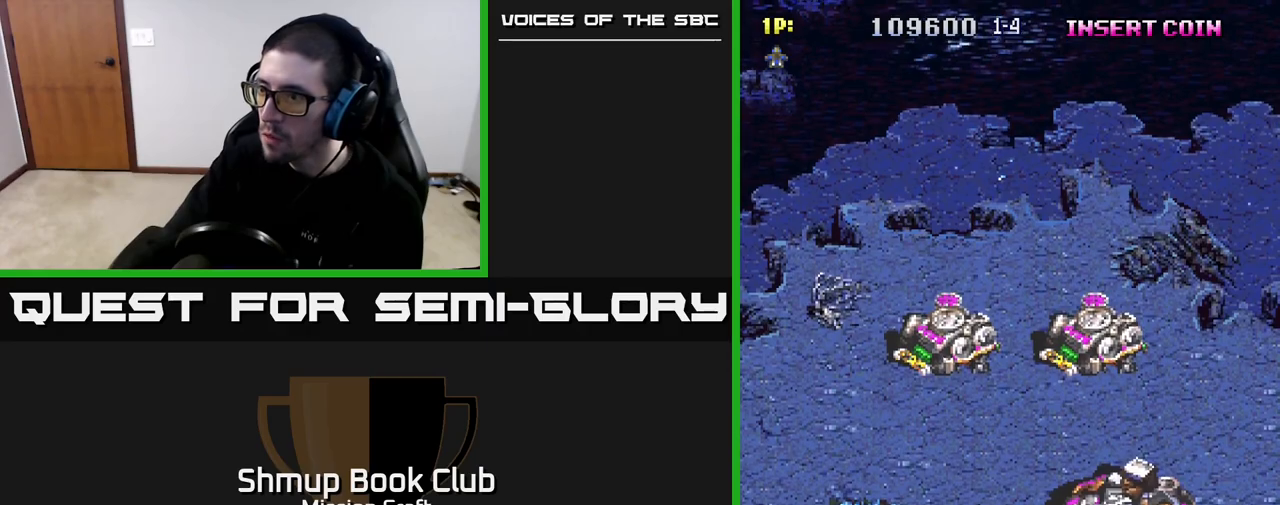
Gameplay with a controller (Xbox layout); each line is a JSON object with the inputs held at the frame after it. "events" lists button and stick changes between this image and that frame as [ms after this image, input, new state], when the widget could be followed in between.
{"buttons": ["R2", "DPAD_DOWN", "DPAD_RIGHT"], "left_stick": "center", "right_stick": "center", "events": [[367, "DPAD_RIGHT", "down"], [433, "DPAD_DOWN", "down"], [483, "R2", "down"]]}
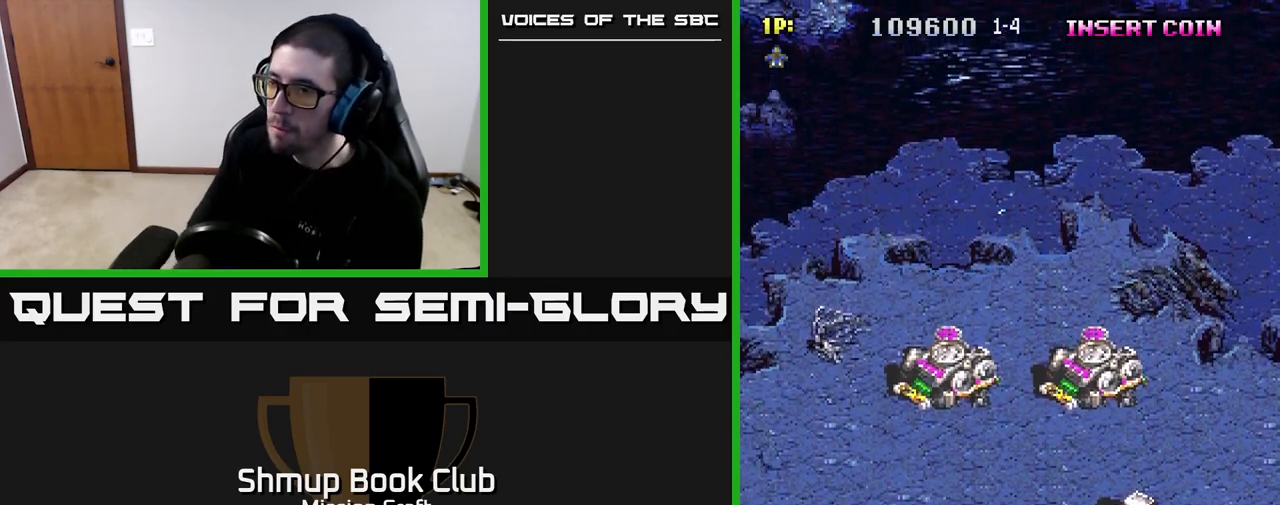
{"buttons": ["R2", "DPAD_RIGHT"], "left_stick": "center", "right_stick": "center", "events": [[17, "DPAD_DOWN", "up"], [300, "DPAD_DOWN", "down"], [317, "DPAD_RIGHT", "up"], [483, "DPAD_DOWN", "up"], [500, "DPAD_RIGHT", "down"]]}
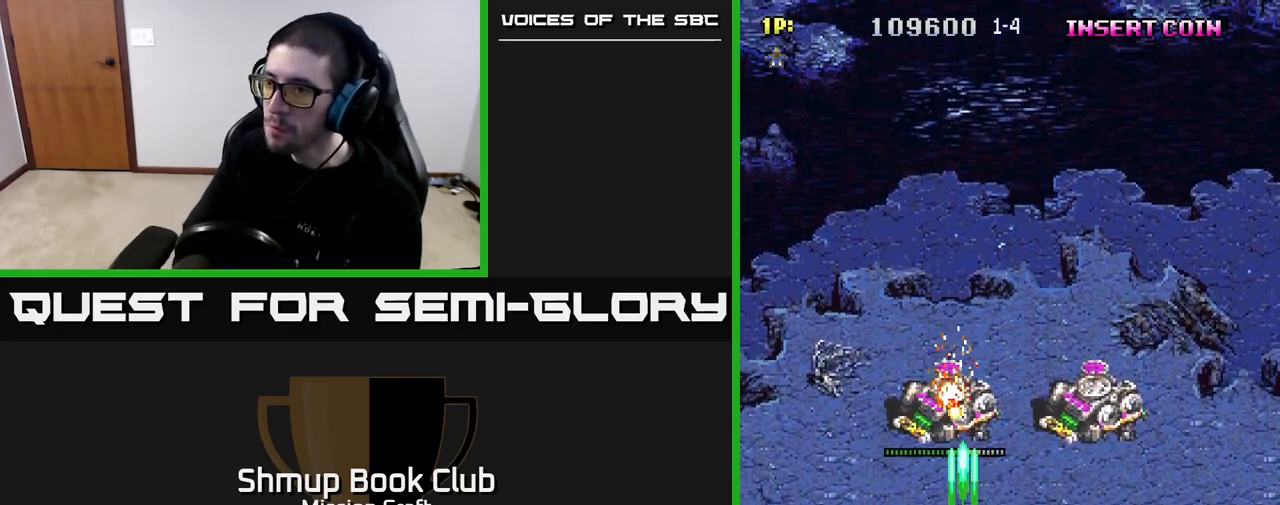
{"buttons": ["R2"], "left_stick": "center", "right_stick": "center", "events": [[117, "DPAD_DOWN", "down"], [117, "DPAD_RIGHT", "up"], [183, "DPAD_DOWN", "up"], [217, "DPAD_LEFT", "down"], [300, "DPAD_LEFT", "up"]]}
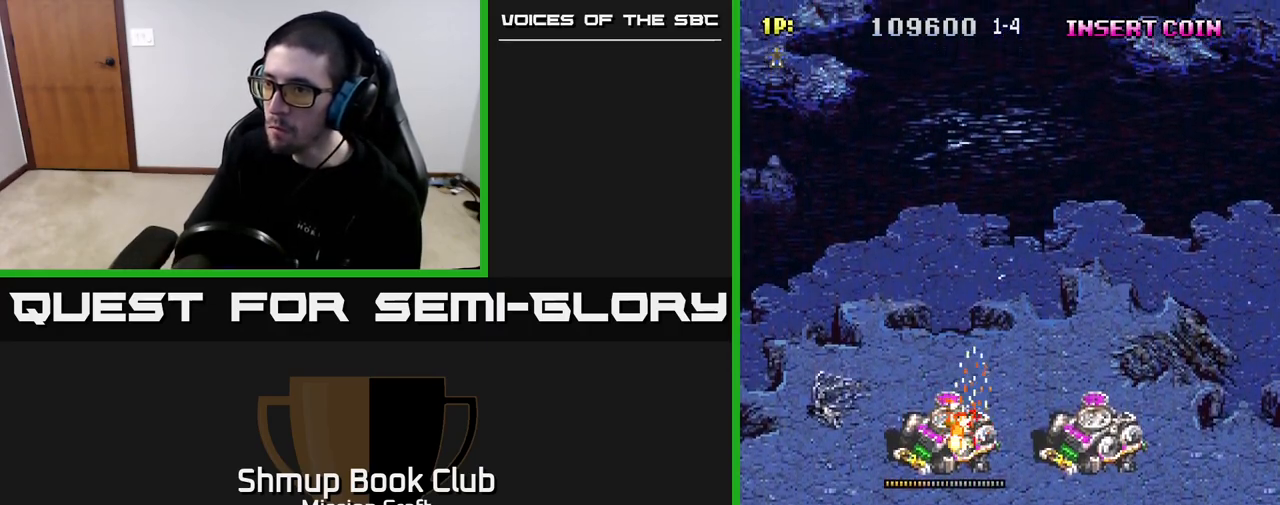
{"buttons": ["R2", "DPAD_UP"], "left_stick": "center", "right_stick": "center", "events": [[367, "DPAD_UP", "down"]]}
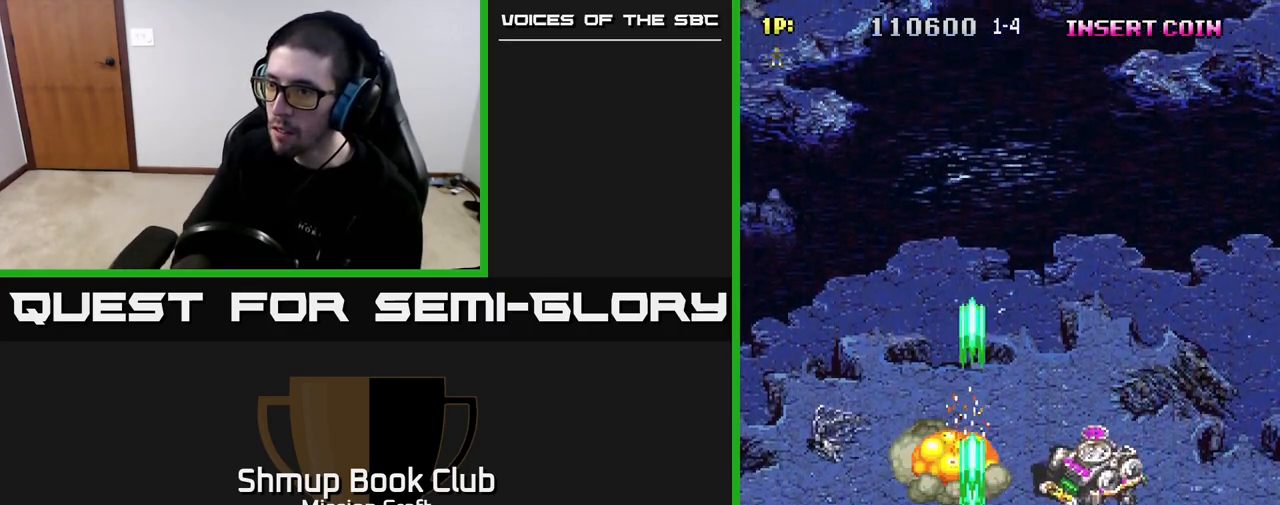
{"buttons": ["R2"], "left_stick": "center", "right_stick": "center", "events": [[83, "DPAD_RIGHT", "down"], [133, "DPAD_UP", "up"], [467, "DPAD_RIGHT", "up"]]}
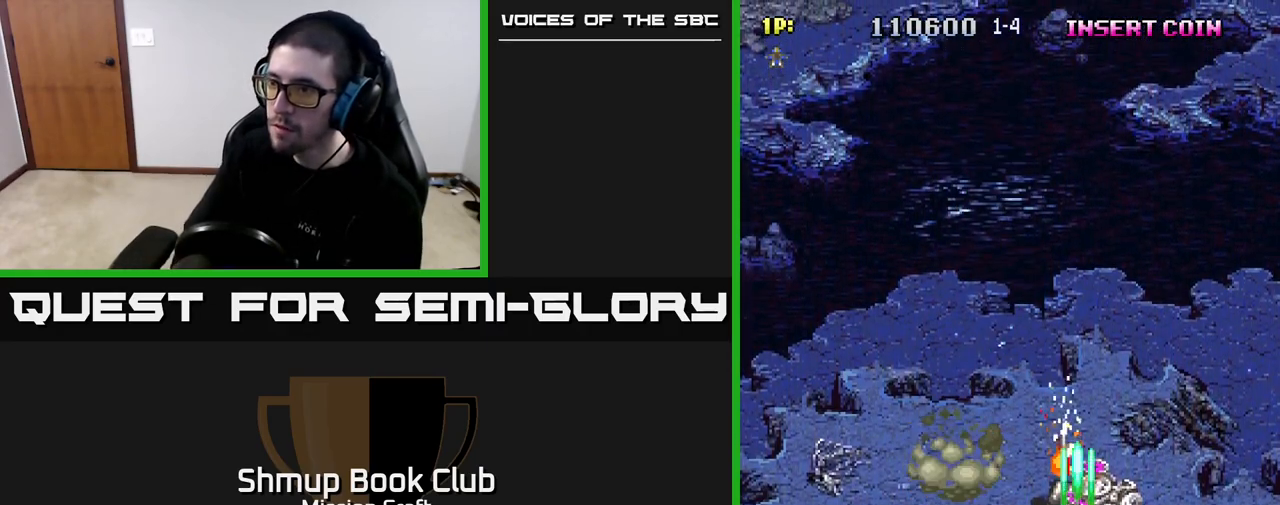
{"buttons": ["R2", "DPAD_DOWN"], "left_stick": "center", "right_stick": "center", "events": [[483, "DPAD_DOWN", "down"]]}
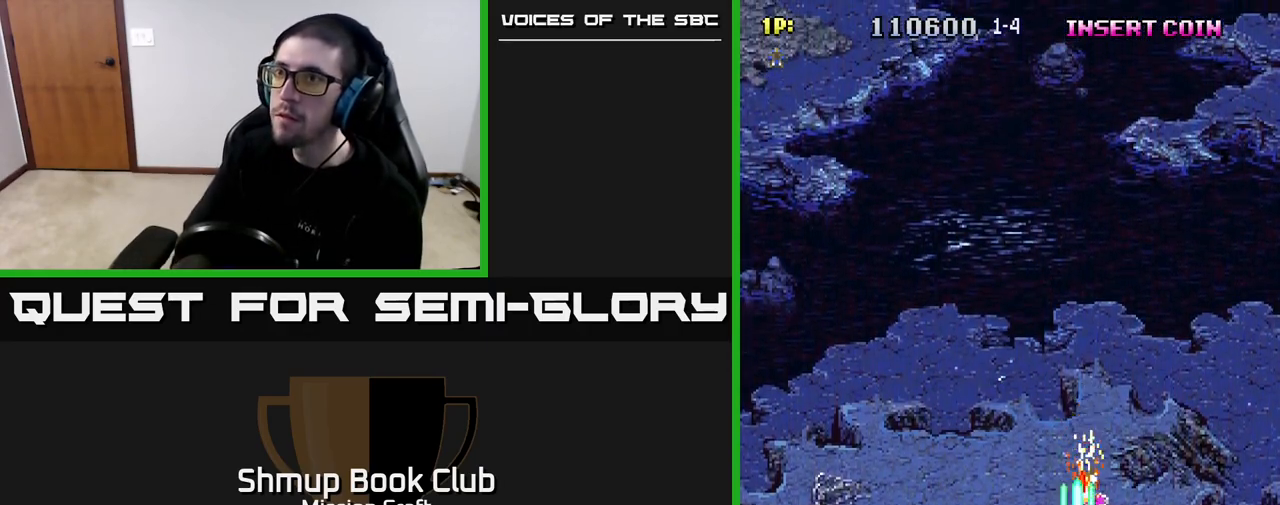
{"buttons": ["R2"], "left_stick": "center", "right_stick": "center", "events": [[33, "DPAD_RIGHT", "down"], [83, "DPAD_RIGHT", "up"], [150, "DPAD_DOWN", "up"], [350, "DPAD_DOWN", "down"], [467, "DPAD_DOWN", "up"]]}
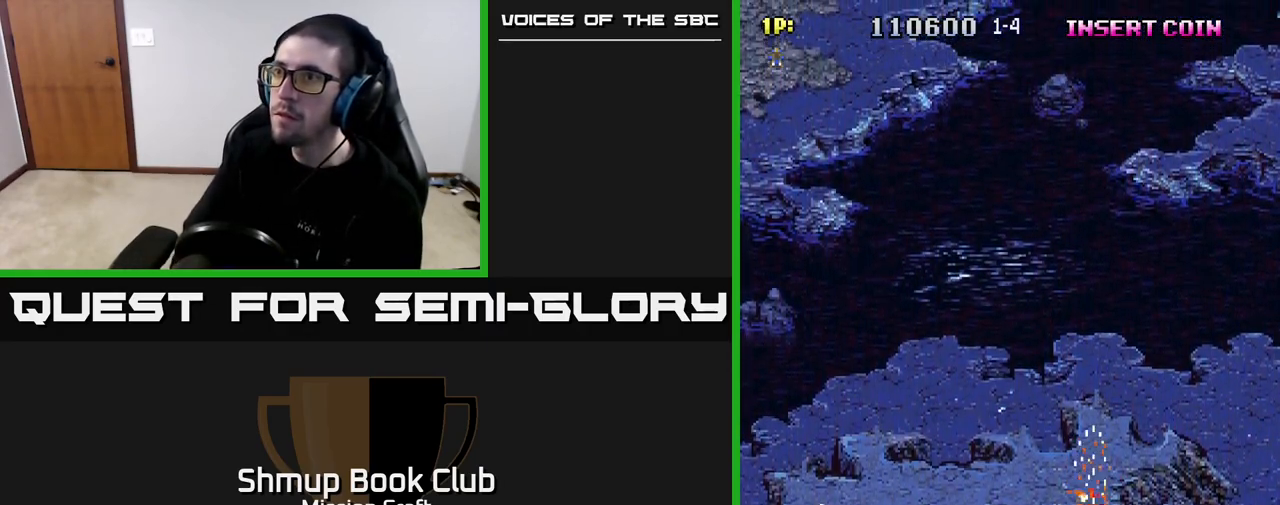
{"buttons": ["R2"], "left_stick": "center", "right_stick": "center", "events": [[200, "DPAD_DOWN", "down"], [200, "DPAD_RIGHT", "down"], [283, "DPAD_RIGHT", "up"], [433, "DPAD_DOWN", "up"]]}
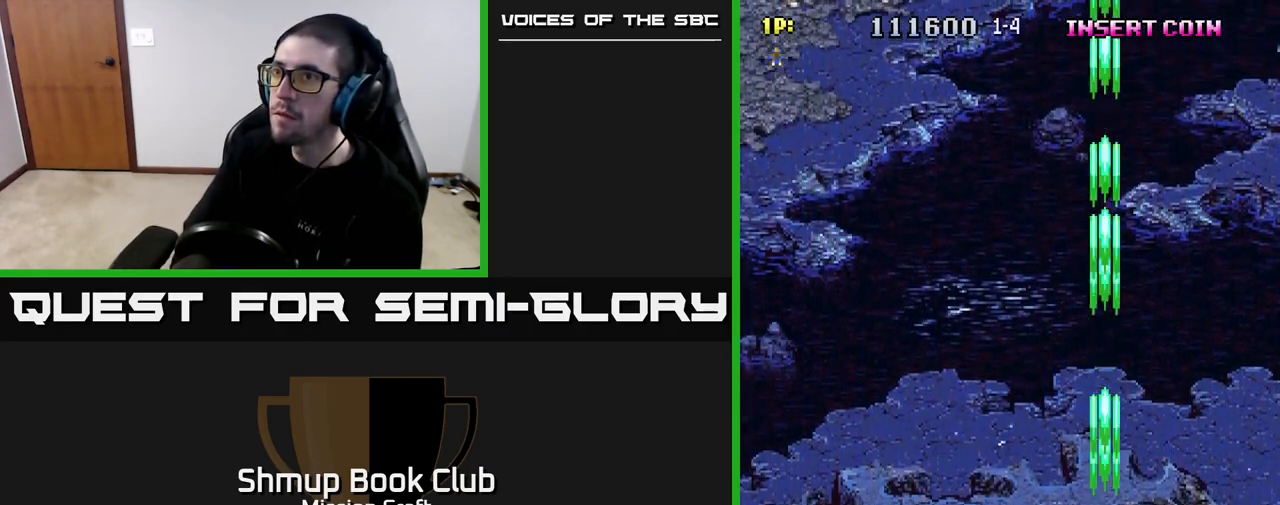
{"buttons": ["R2", "DPAD_LEFT"], "left_stick": "center", "right_stick": "center", "events": [[50, "DPAD_LEFT", "down"], [133, "DPAD_UP", "down"], [500, "DPAD_UP", "up"]]}
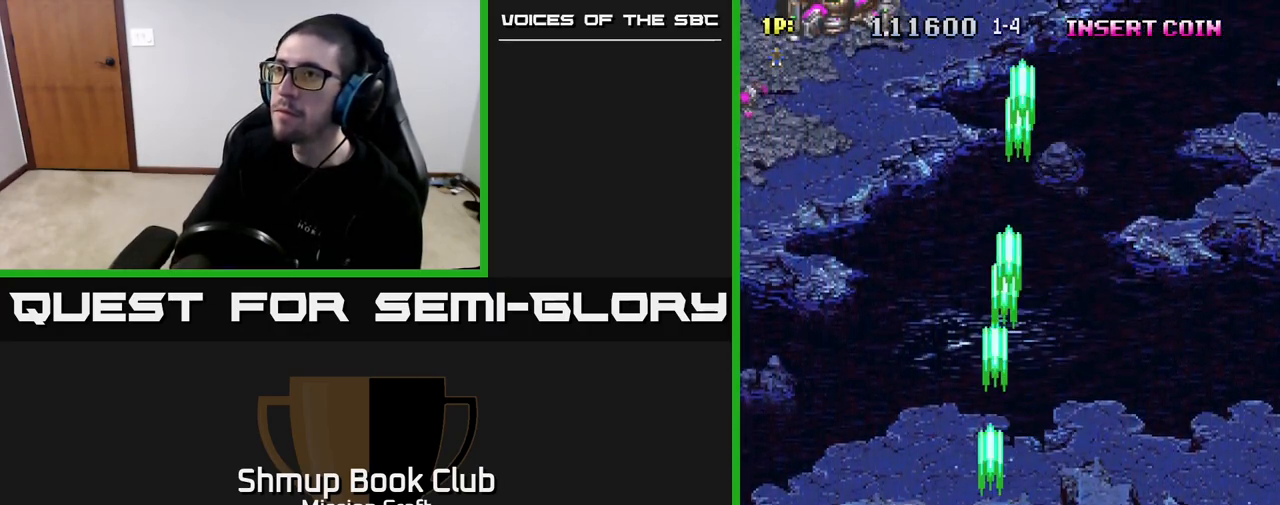
{"buttons": ["R2", "DPAD_UP"], "left_stick": "center", "right_stick": "center", "events": [[417, "DPAD_UP", "down"], [467, "DPAD_LEFT", "up"]]}
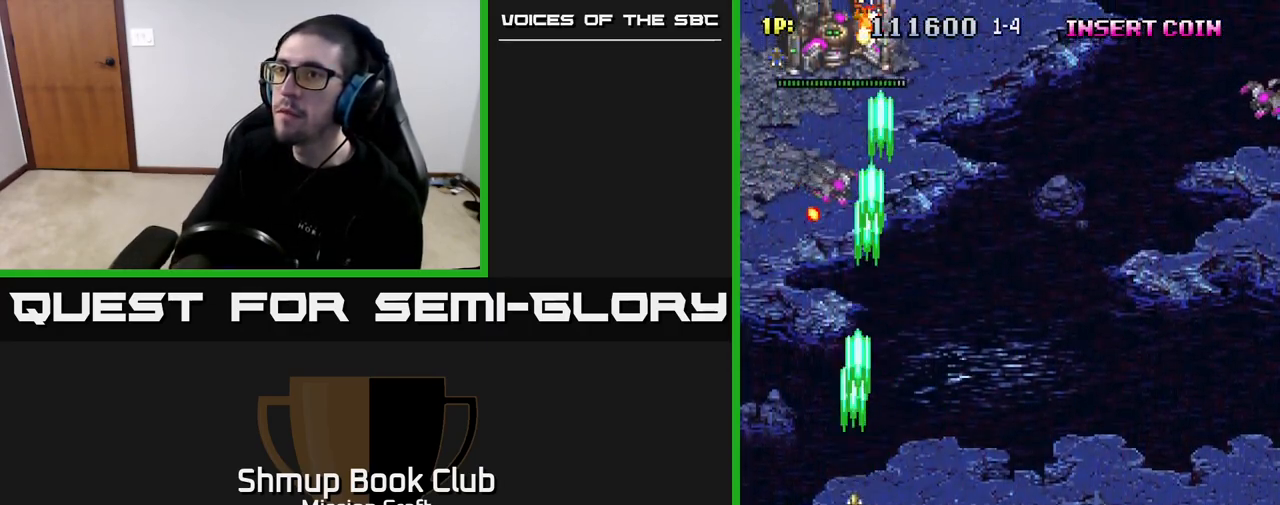
{"buttons": ["R2", "DPAD_DOWN", "DPAD_RIGHT"], "left_stick": "center", "right_stick": "center", "events": [[183, "DPAD_UP", "up"], [250, "DPAD_DOWN", "down"], [367, "DPAD_RIGHT", "down"]]}
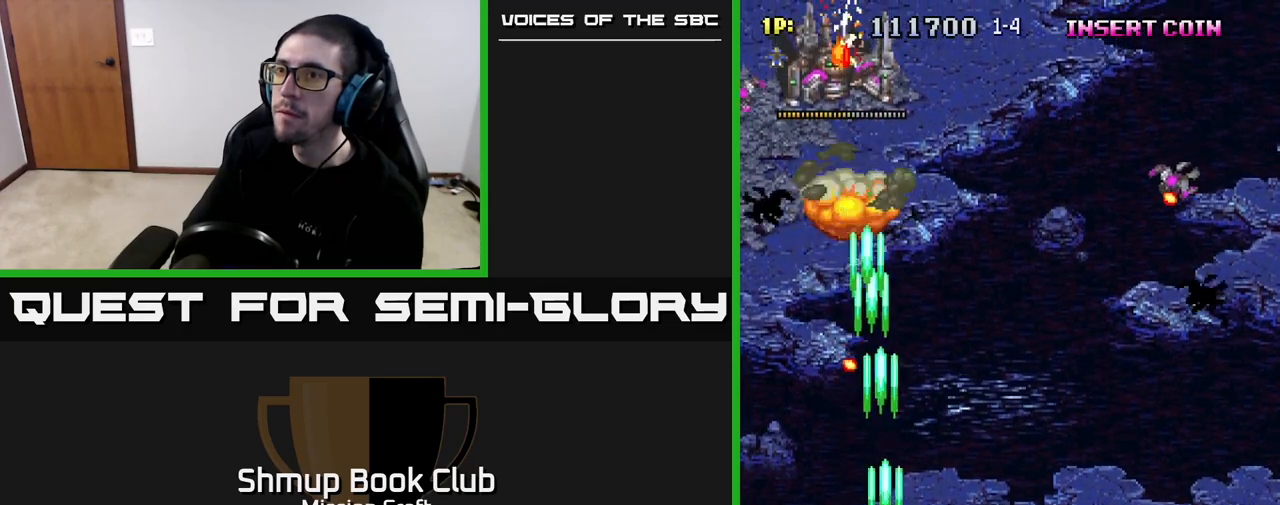
{"buttons": ["R2", "DPAD_RIGHT"], "left_stick": "center", "right_stick": "center", "events": [[33, "DPAD_RIGHT", "up"], [50, "DPAD_DOWN", "up"], [67, "DPAD_LEFT", "down"], [217, "DPAD_DOWN", "down"], [217, "DPAD_LEFT", "up"], [333, "DPAD_RIGHT", "down"], [450, "DPAD_DOWN", "up"]]}
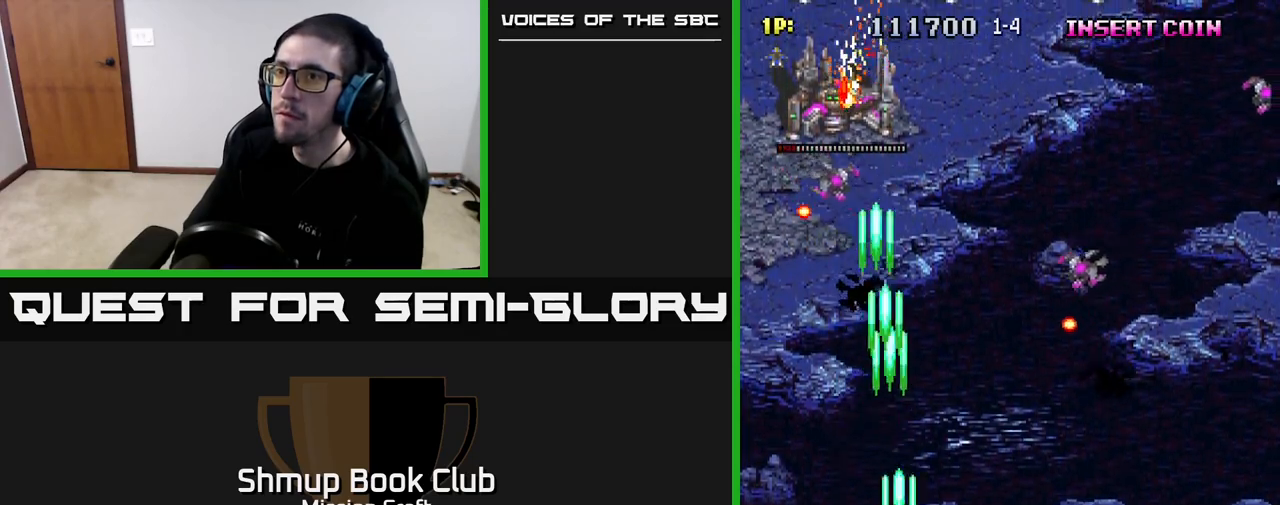
{"buttons": ["R2", "DPAD_DOWN"], "left_stick": "center", "right_stick": "center", "events": [[233, "DPAD_UP", "down"], [283, "DPAD_RIGHT", "up"], [333, "DPAD_RIGHT", "down"], [417, "DPAD_UP", "up"], [467, "DPAD_DOWN", "down"], [500, "DPAD_RIGHT", "up"]]}
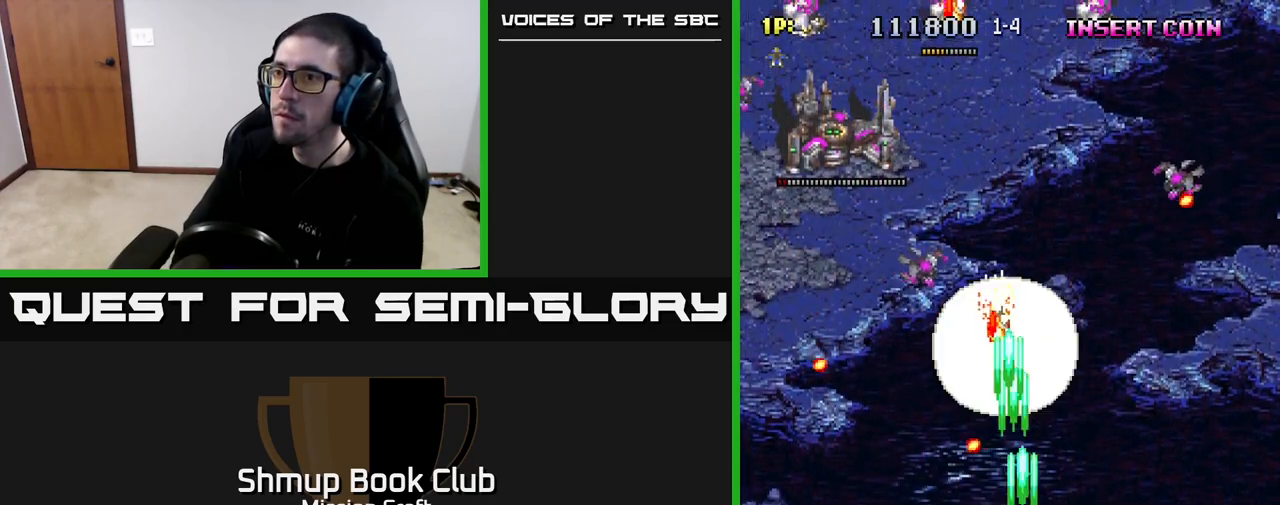
{"buttons": ["R2"], "left_stick": "center", "right_stick": "center", "events": [[100, "DPAD_DOWN", "up"]]}
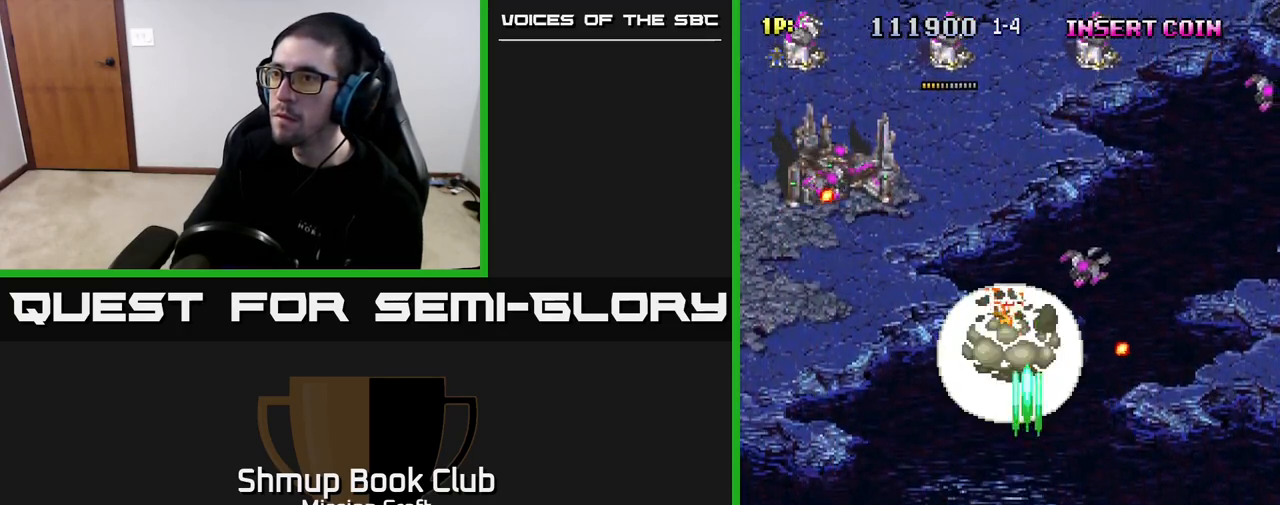
{"buttons": ["R2", "DPAD_LEFT"], "left_stick": "center", "right_stick": "center", "events": [[217, "DPAD_LEFT", "down"], [217, "DPAD_UP", "down"], [433, "DPAD_UP", "up"]]}
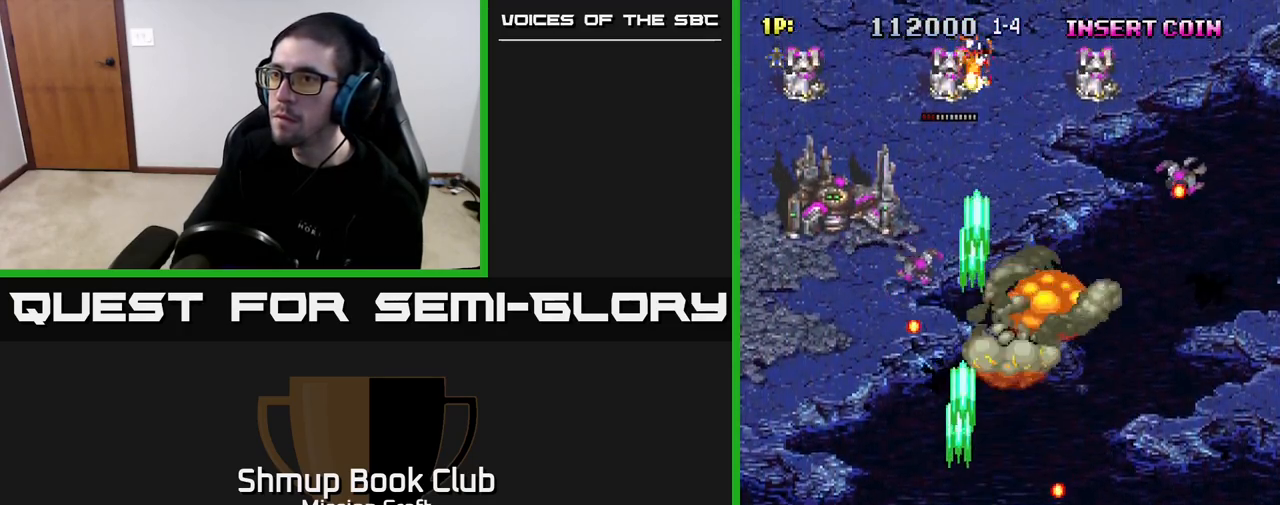
{"buttons": ["R2", "DPAD_DOWN", "DPAD_RIGHT"], "left_stick": "center", "right_stick": "center", "events": [[83, "DPAD_UP", "down"], [417, "DPAD_UP", "up"], [467, "DPAD_LEFT", "up"], [483, "DPAD_DOWN", "down"], [500, "DPAD_RIGHT", "down"]]}
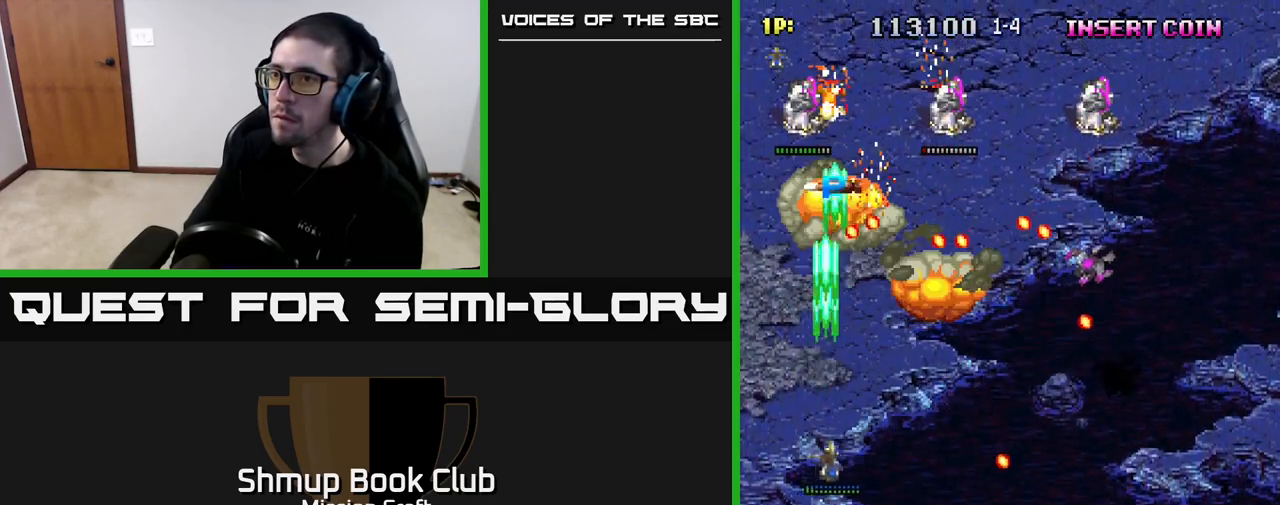
{"buttons": ["R2", "DPAD_DOWN", "DPAD_RIGHT"], "left_stick": "center", "right_stick": "center", "events": [[150, "DPAD_DOWN", "up"], [250, "DPAD_DOWN", "down"], [367, "DPAD_DOWN", "up"], [483, "DPAD_DOWN", "down"]]}
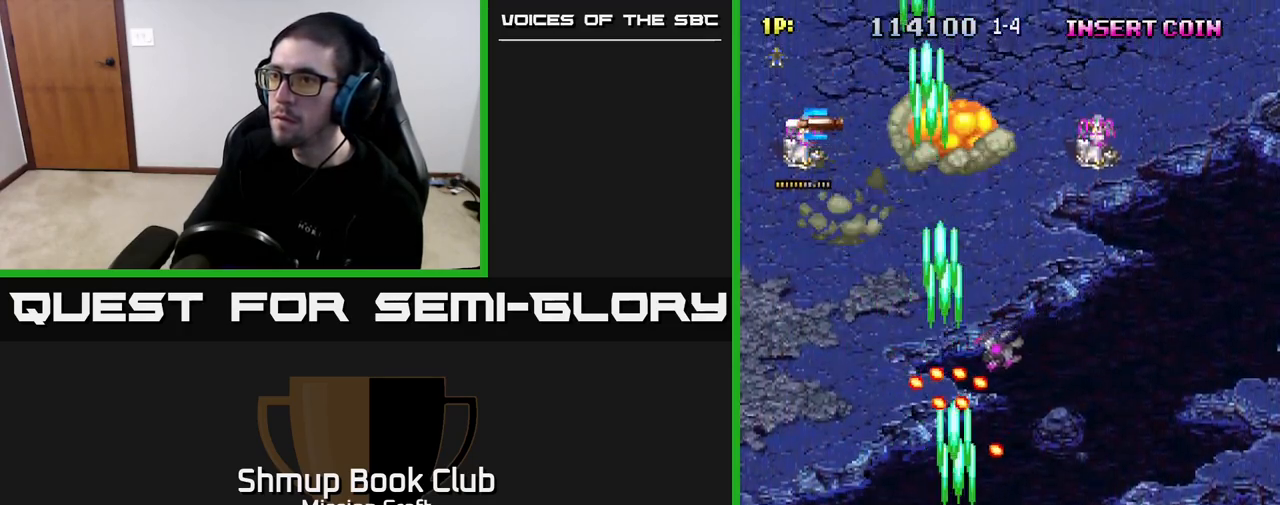
{"buttons": ["R2", "DPAD_UP", "DPAD_RIGHT"], "left_stick": "center", "right_stick": "center", "events": [[200, "DPAD_DOWN", "up"], [267, "DPAD_UP", "down"]]}
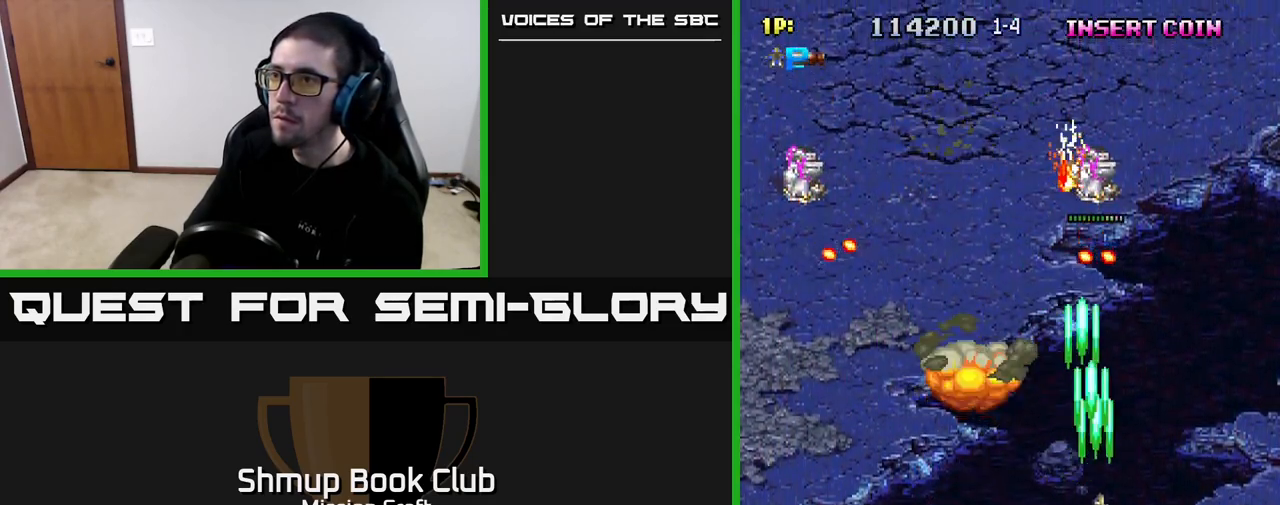
{"buttons": ["R2", "DPAD_DOWN", "DPAD_LEFT"], "left_stick": "center", "right_stick": "center", "events": [[67, "DPAD_RIGHT", "up"], [133, "DPAD_LEFT", "down"], [167, "DPAD_UP", "up"], [233, "DPAD_DOWN", "down"]]}
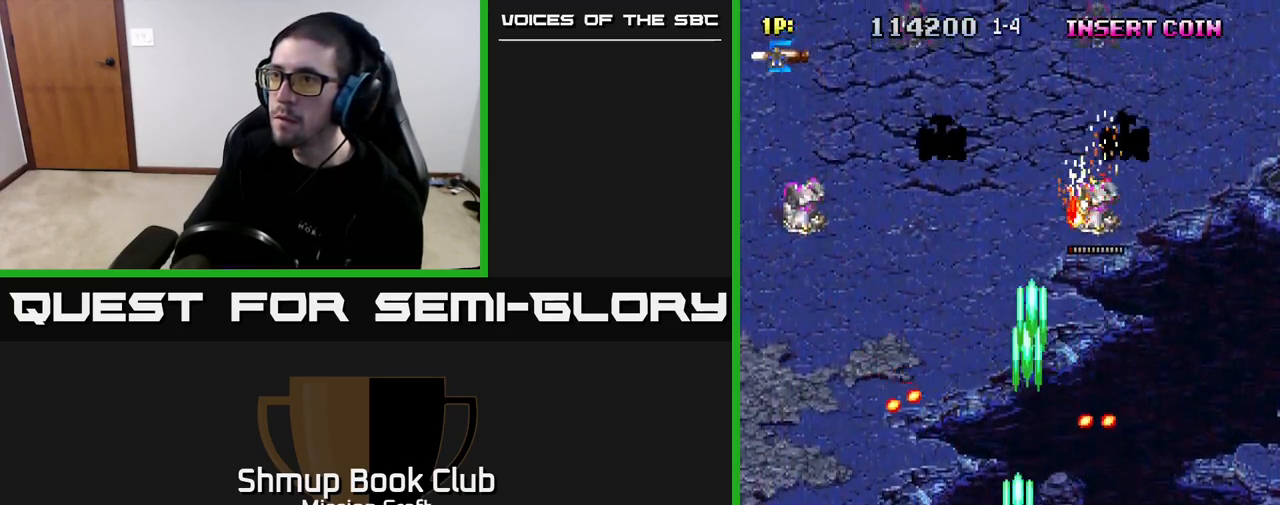
{"buttons": ["R2", "DPAD_LEFT"], "left_stick": "center", "right_stick": "center", "events": [[33, "DPAD_LEFT", "up"], [117, "DPAD_LEFT", "down"], [200, "DPAD_DOWN", "up"]]}
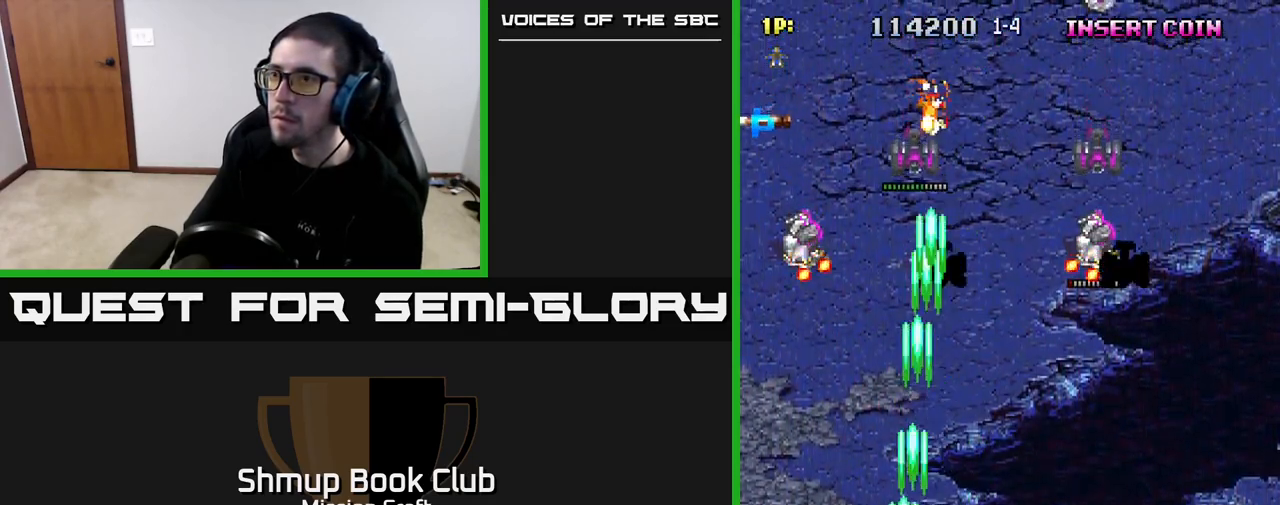
{"buttons": ["R2", "DPAD_RIGHT"], "left_stick": "center", "right_stick": "center", "events": [[33, "DPAD_UP", "down"], [217, "DPAD_LEFT", "up"], [217, "DPAD_UP", "up"], [233, "DPAD_RIGHT", "down"]]}
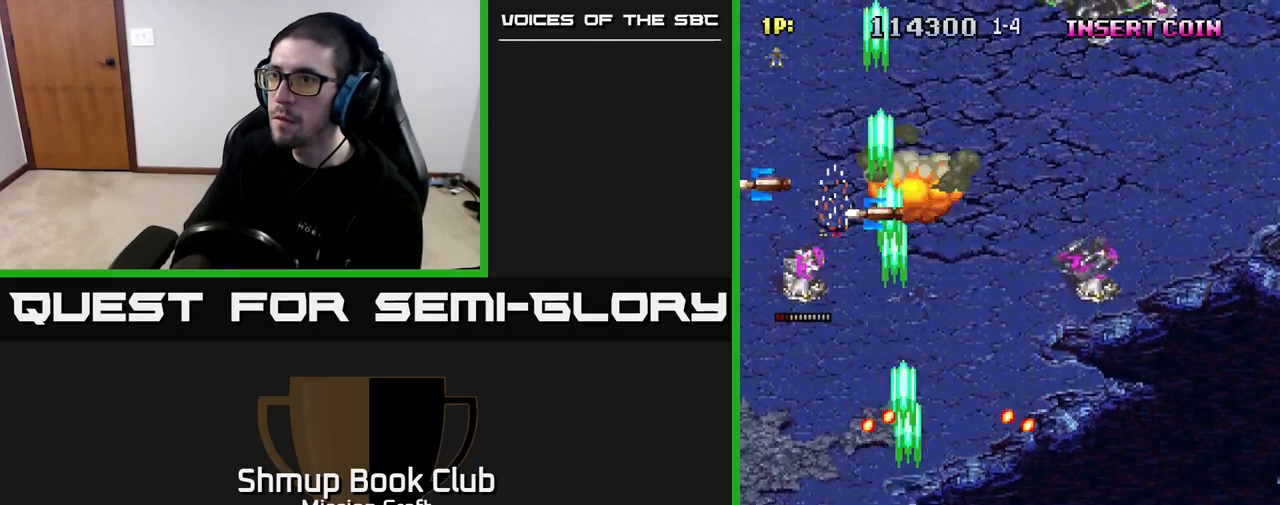
{"buttons": ["R2", "DPAD_UP", "DPAD_RIGHT"], "left_stick": "center", "right_stick": "center", "events": [[50, "DPAD_DOWN", "down"], [167, "DPAD_DOWN", "up"], [383, "DPAD_UP", "down"]]}
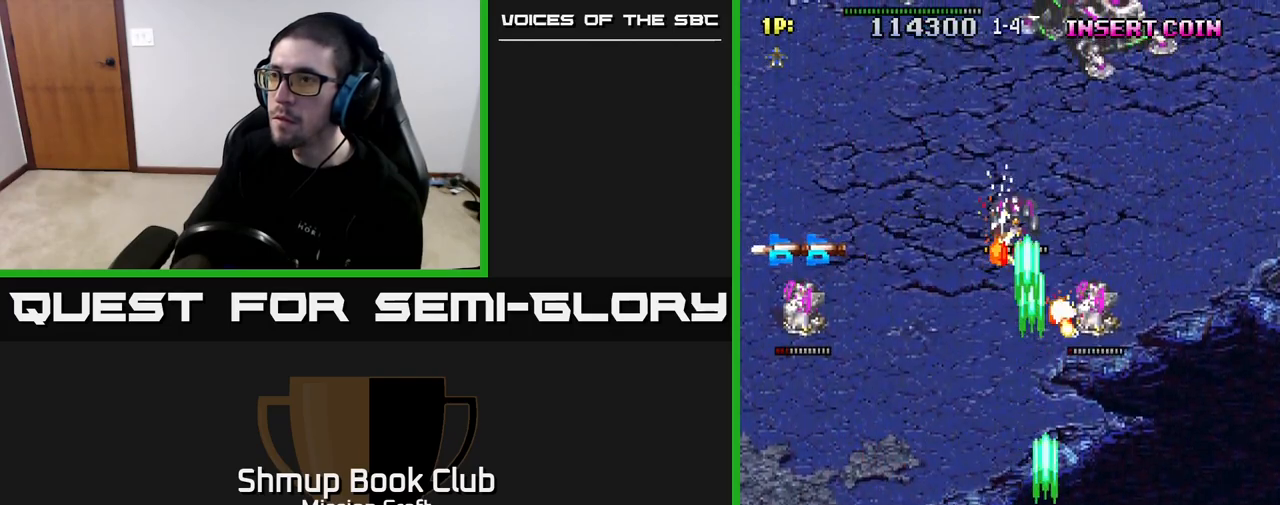
{"buttons": ["R2", "DPAD_DOWN", "DPAD_LEFT"], "left_stick": "center", "right_stick": "center", "events": [[183, "DPAD_RIGHT", "up"], [217, "DPAD_LEFT", "down"], [217, "DPAD_UP", "up"], [300, "DPAD_DOWN", "down"], [400, "DPAD_DOWN", "up"], [483, "DPAD_DOWN", "down"]]}
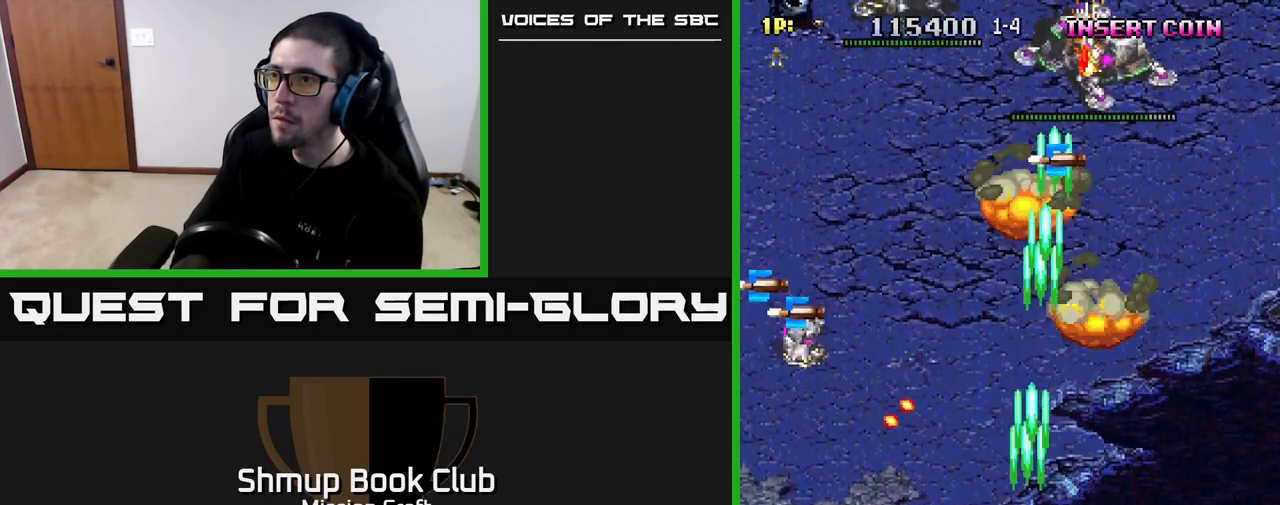
{"buttons": ["R2", "DPAD_LEFT"], "left_stick": "center", "right_stick": "center", "events": [[183, "DPAD_DOWN", "up"]]}
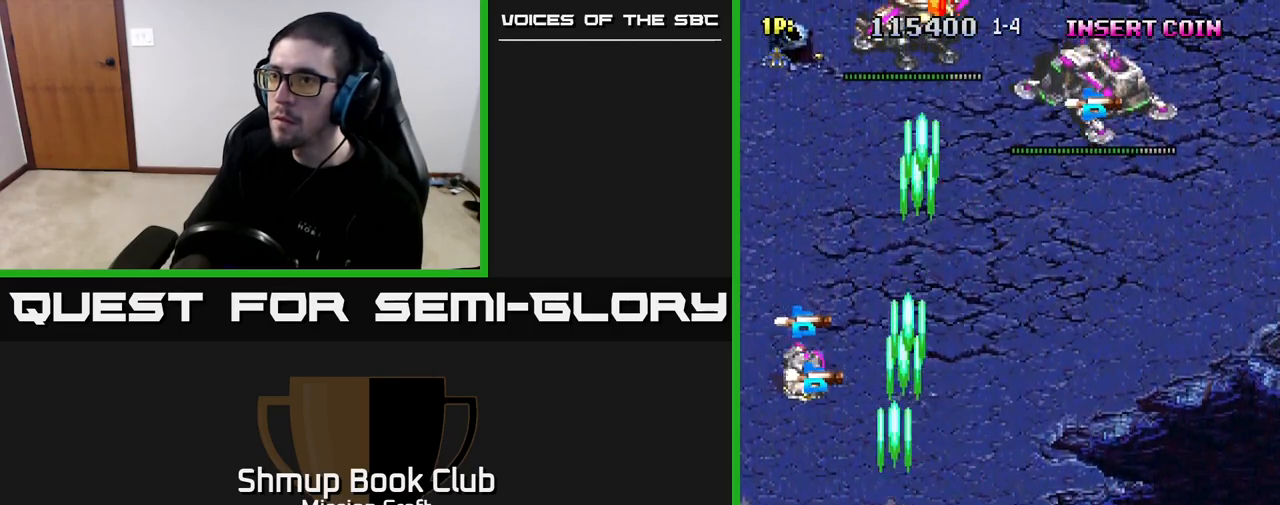
{"buttons": ["R2"], "left_stick": "center", "right_stick": "center", "events": [[317, "DPAD_LEFT", "up"]]}
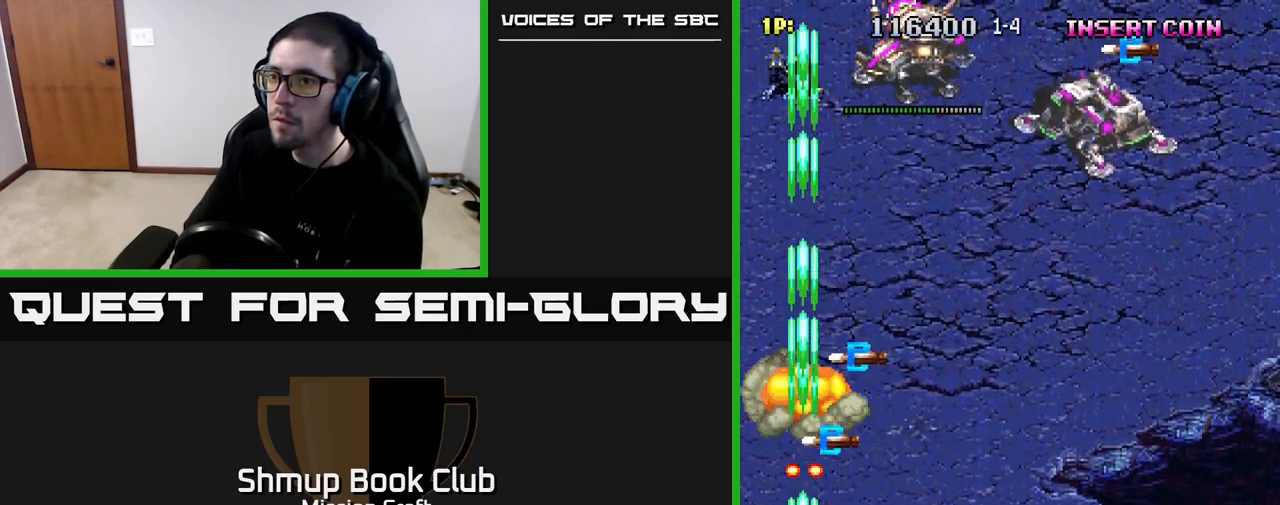
{"buttons": ["R2", "DPAD_UP", "DPAD_LEFT"], "left_stick": "center", "right_stick": "center", "events": [[50, "DPAD_RIGHT", "down"], [317, "DPAD_UP", "down"], [350, "DPAD_RIGHT", "up"], [400, "DPAD_LEFT", "down"]]}